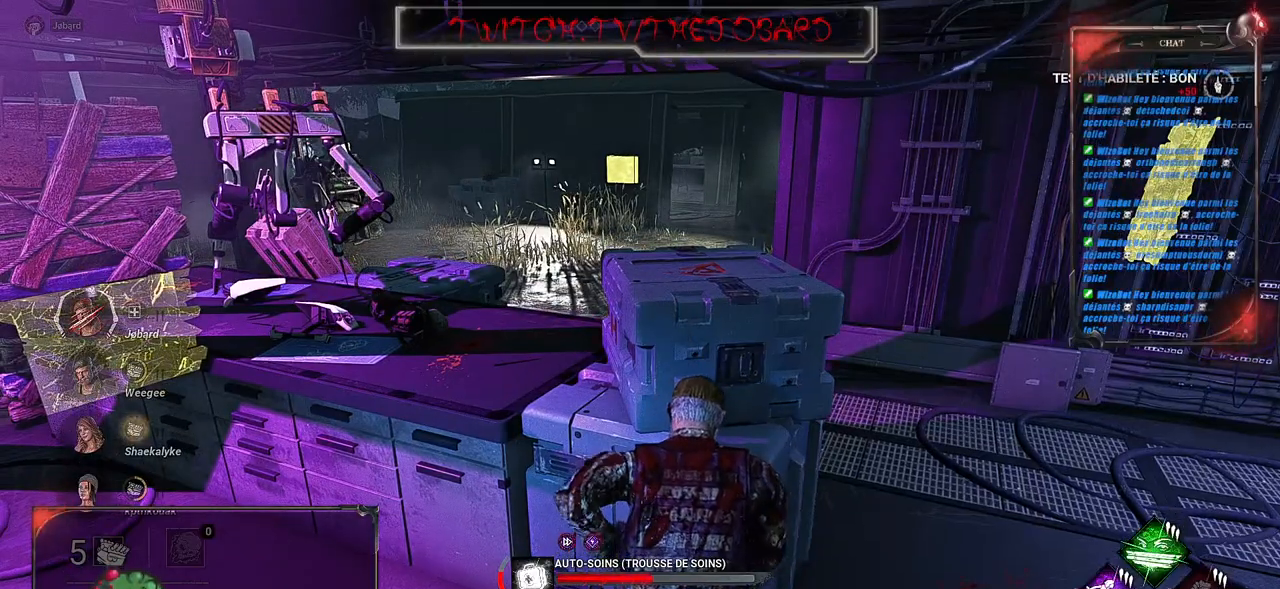
Gameplay with keyboard and mouse; each line is a JSON object with the keys and mouse buttons held at the frame after it. "events" lists presses ("down") and releases ("up") of "a", "ctrl", "d", "e", "f", "q", "r", "s", "shift", "space", "tab", "z", "mouse_left", "mouse_wheel", "mouse_right", "mouse_mb4" and "mouse_mb5" between this image and that frame as [ms after this image, input, new state], when the widget could be followed in between. "mouse_left", "mouse_wheel", "mouse_right", "mouse_mb4", "mouse_mb5" = the "left", "wheel", "right", "mb4", "mb5" buttons of the "mouse" list. No other keys are recorded. "wheel" means that the mouse wheel is clicked or scrolled. Mouse movement is not recorded.
{"keys": [], "mouse": ["right"], "events": []}
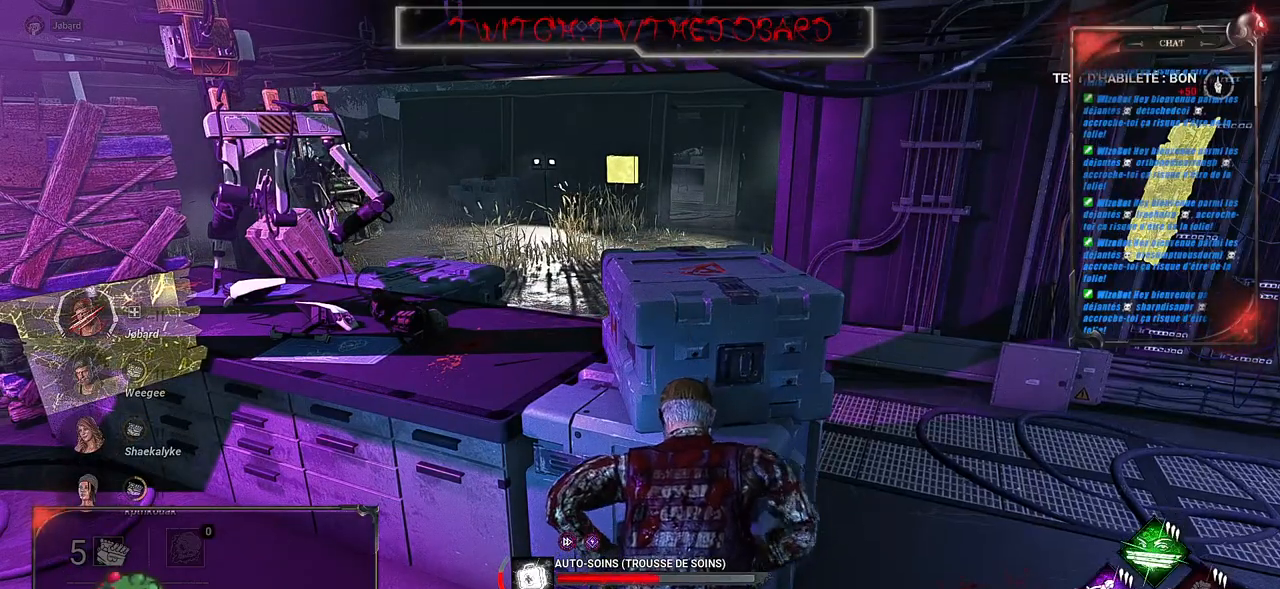
{"keys": [], "mouse": ["right"], "events": []}
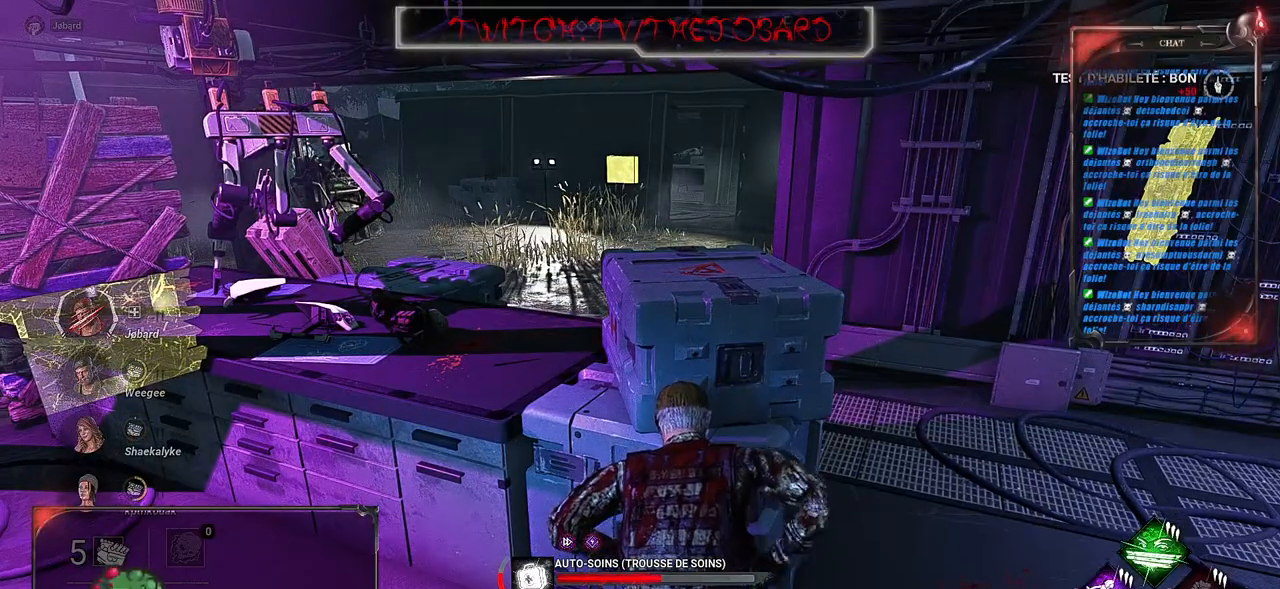
{"keys": [], "mouse": ["right"], "events": []}
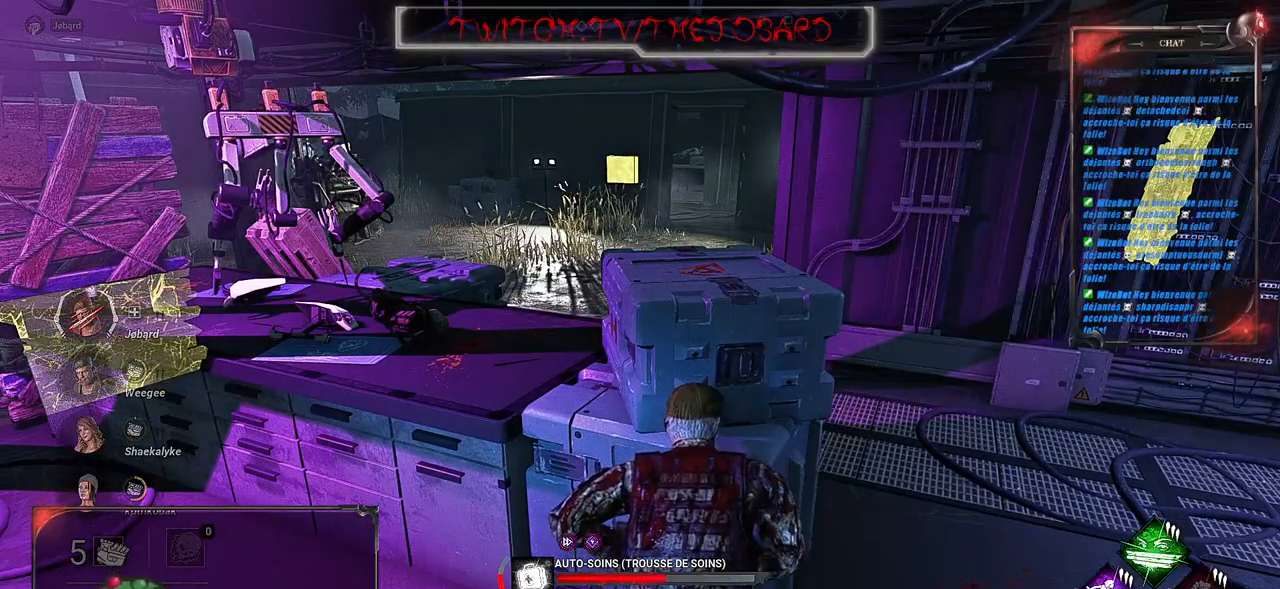
{"keys": [], "mouse": ["right"], "events": []}
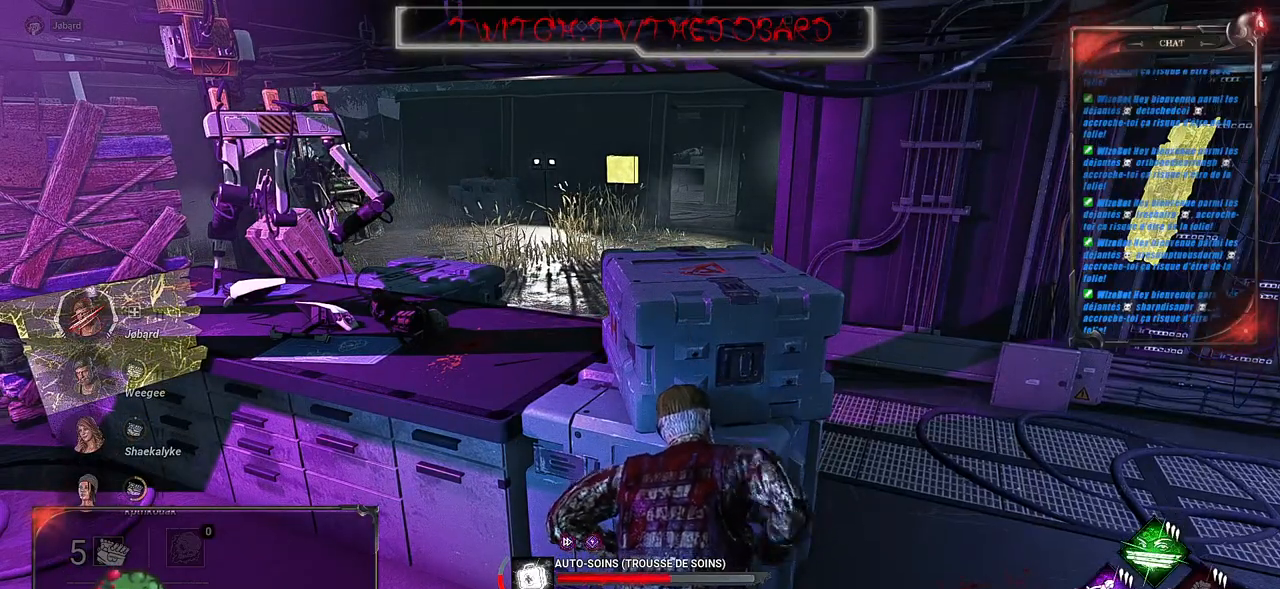
{"keys": [], "mouse": ["right"], "events": []}
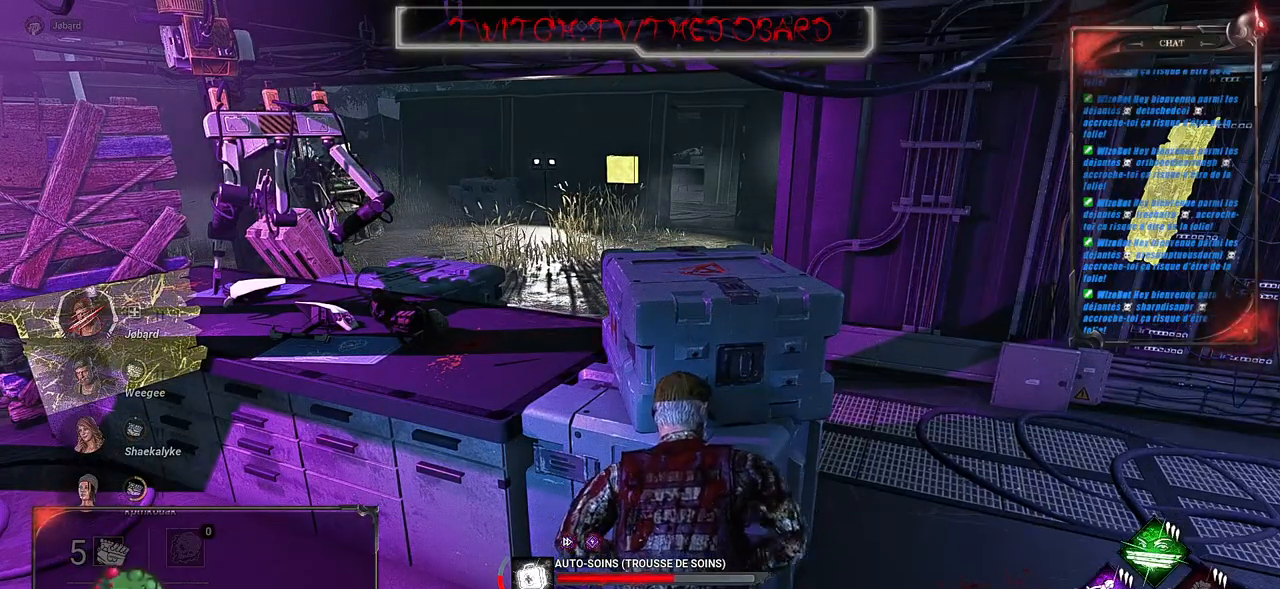
{"keys": [], "mouse": ["right"], "events": []}
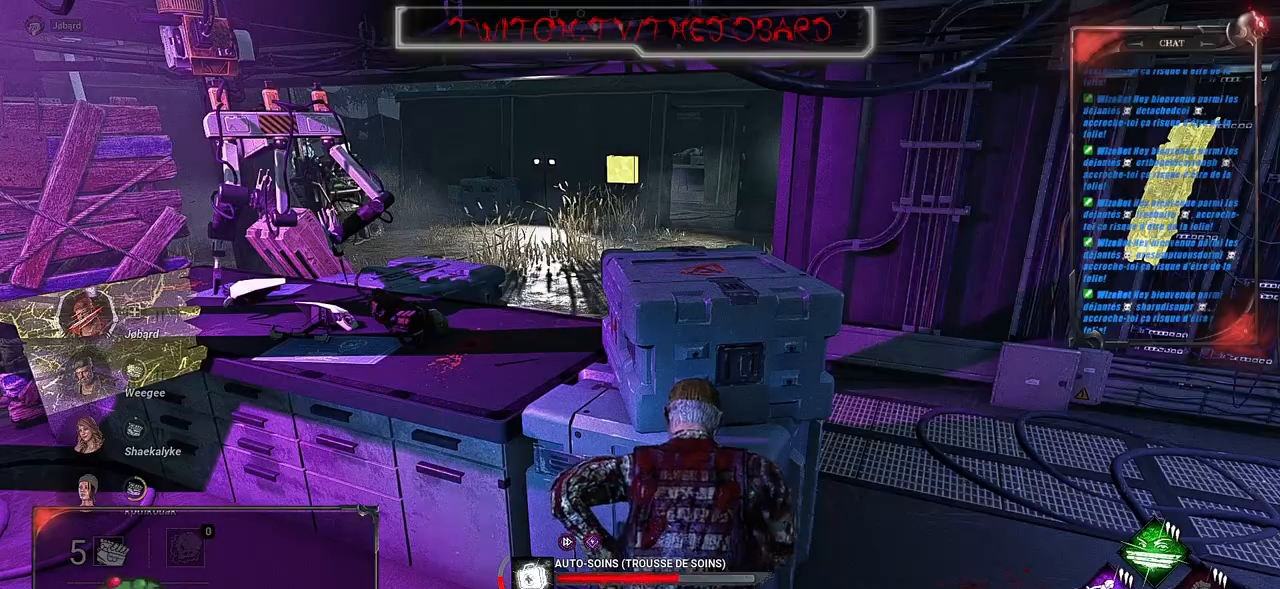
{"keys": [], "mouse": ["right"], "events": []}
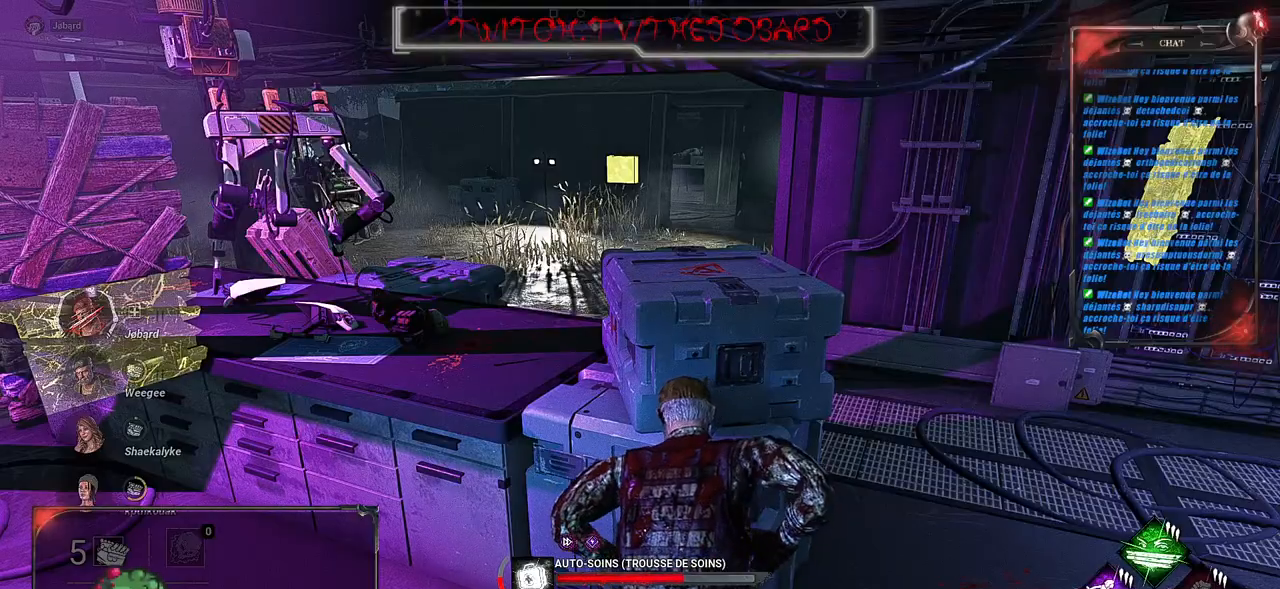
{"keys": [], "mouse": ["right"], "events": []}
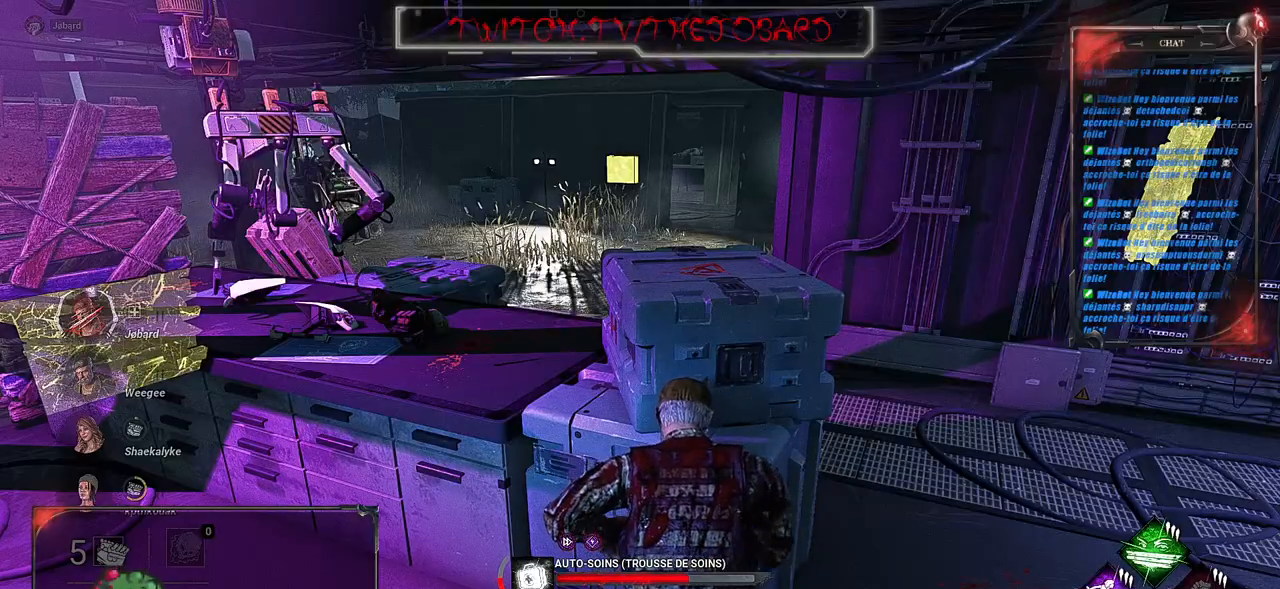
{"keys": [], "mouse": ["right"], "events": []}
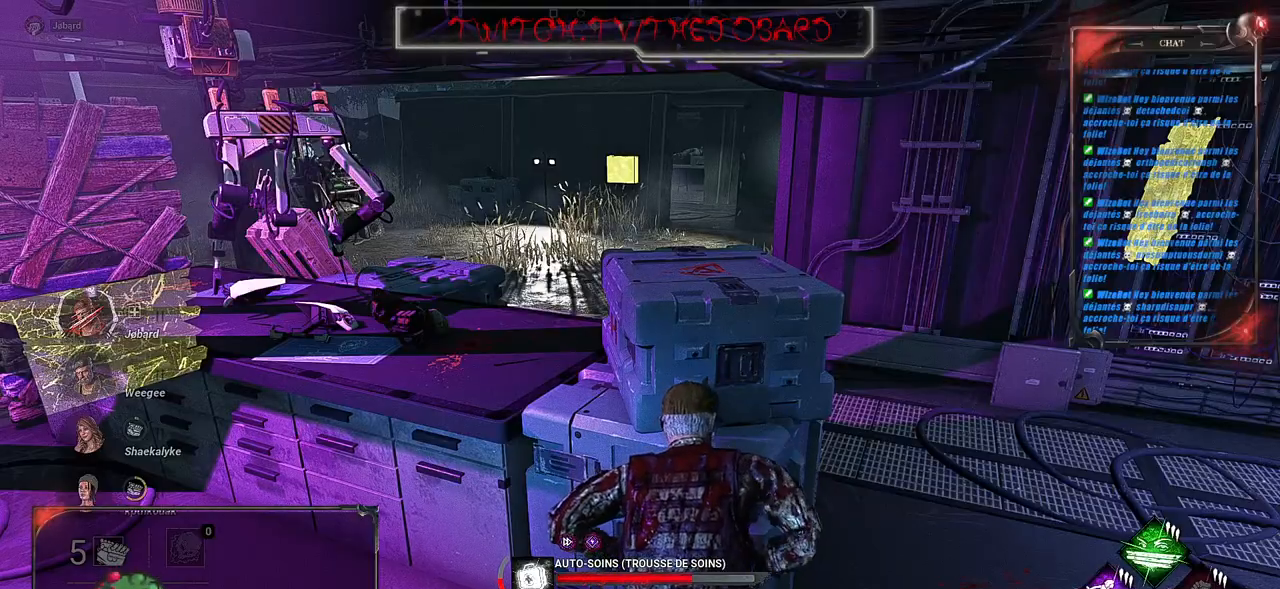
{"keys": [], "mouse": ["right"], "events": []}
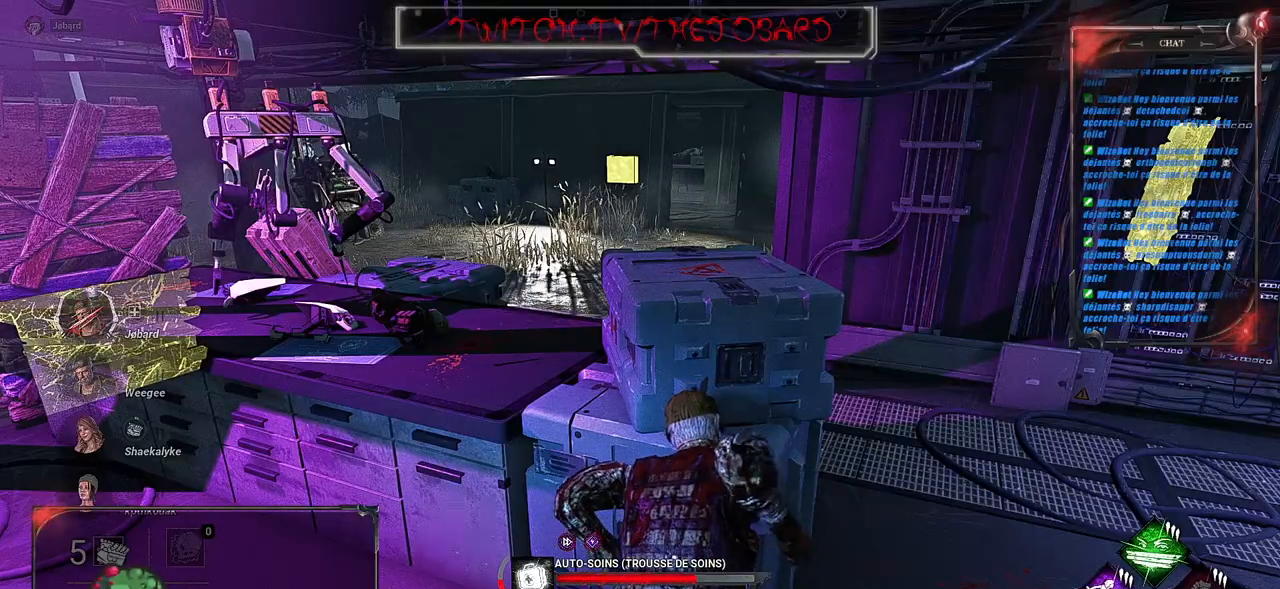
{"keys": [], "mouse": ["right"], "events": []}
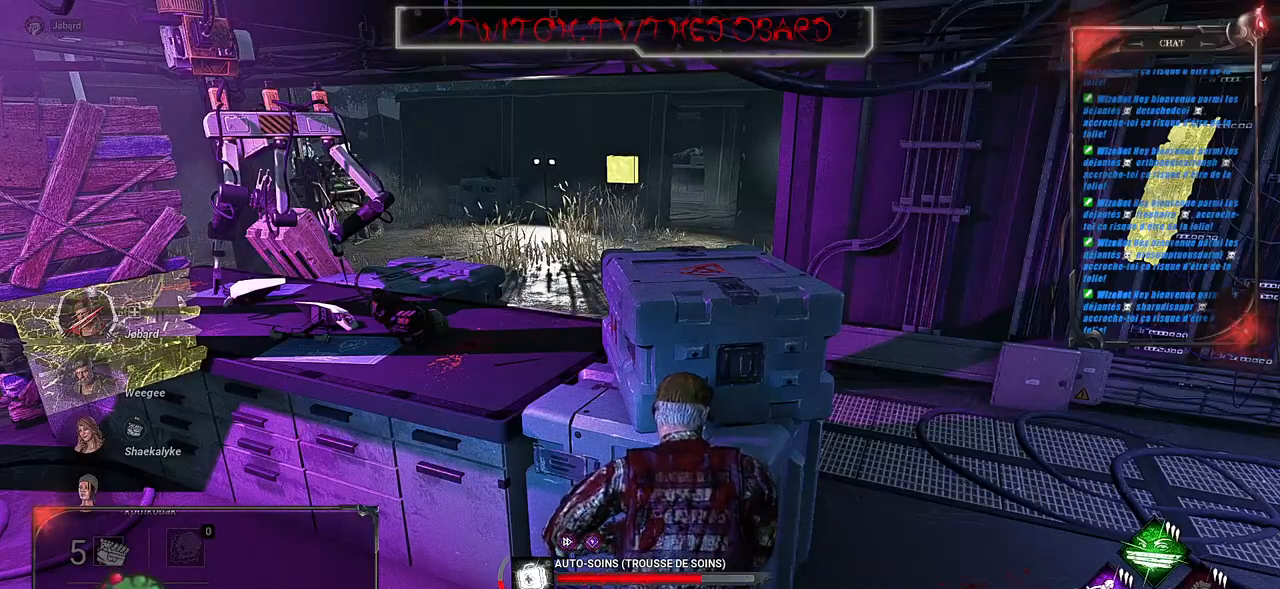
{"keys": [], "mouse": ["right"], "events": []}
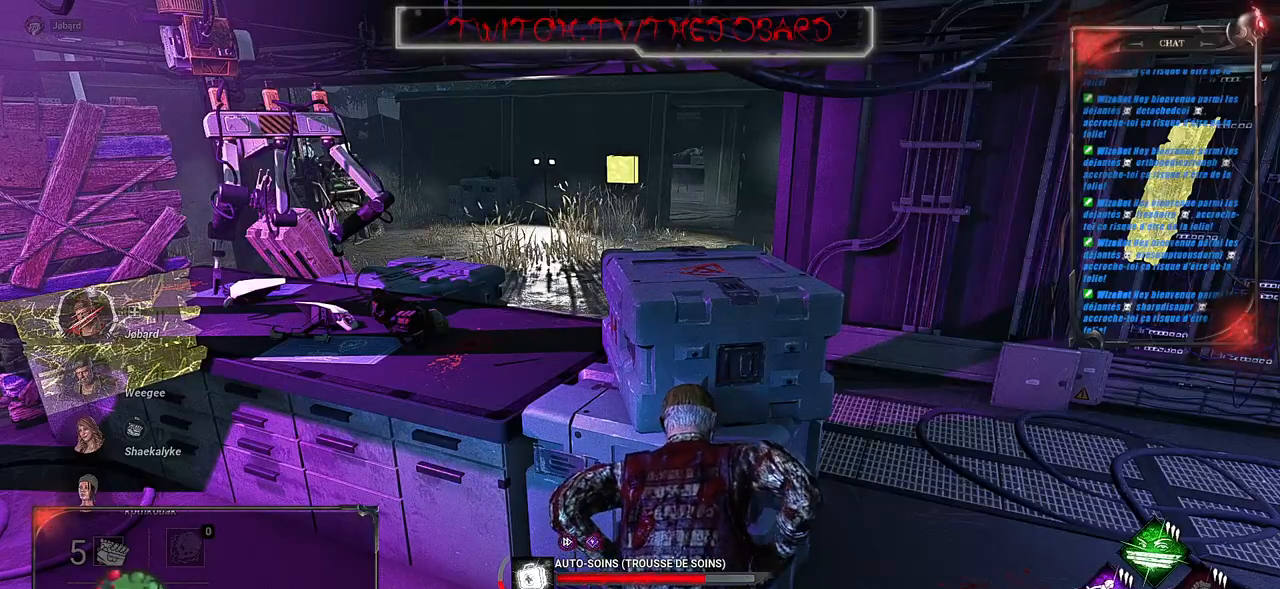
{"keys": [], "mouse": ["right"], "events": []}
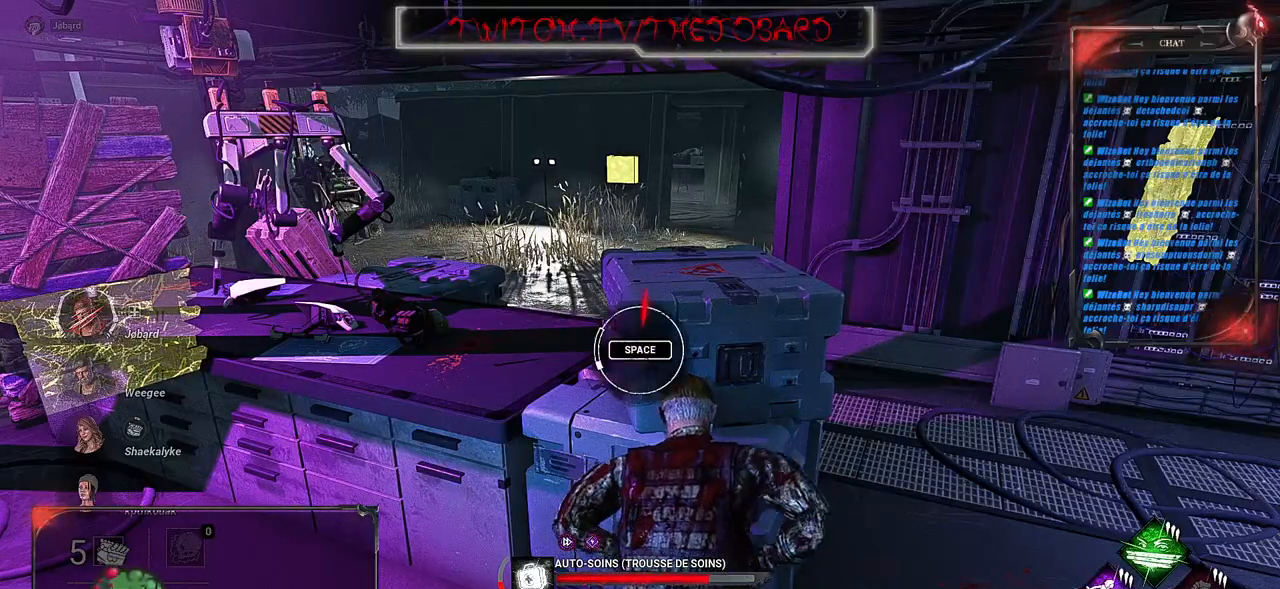
{"keys": [], "mouse": ["right"], "events": []}
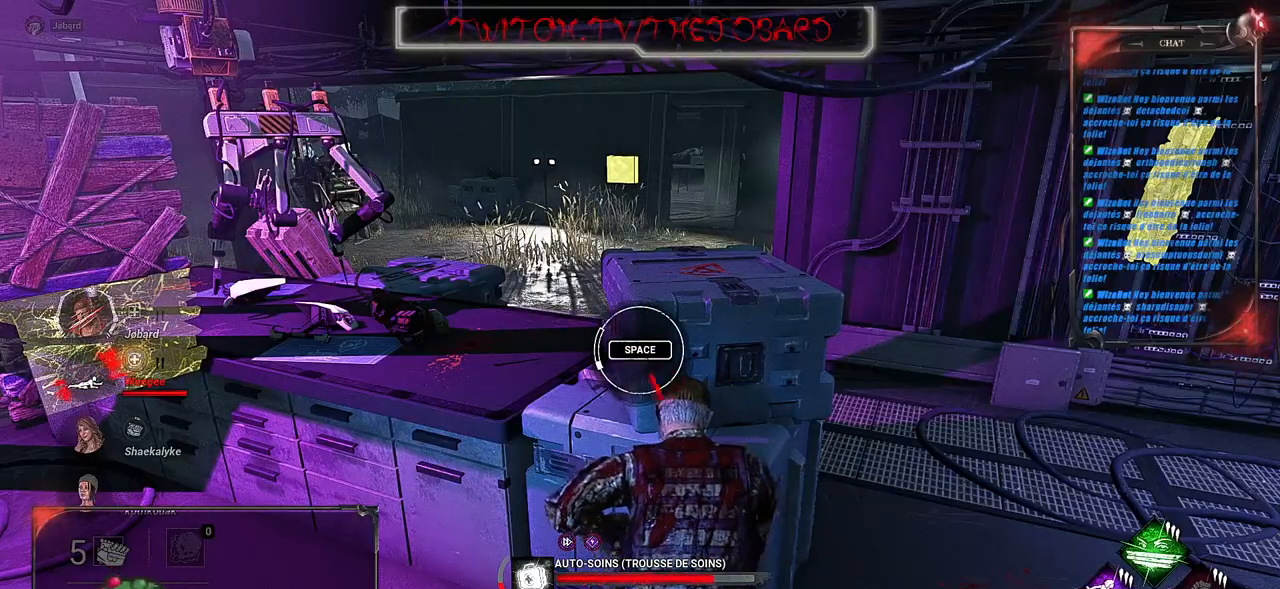
{"keys": [], "mouse": ["right"], "events": [[300, "space", "down"], [484, "space", "up"]]}
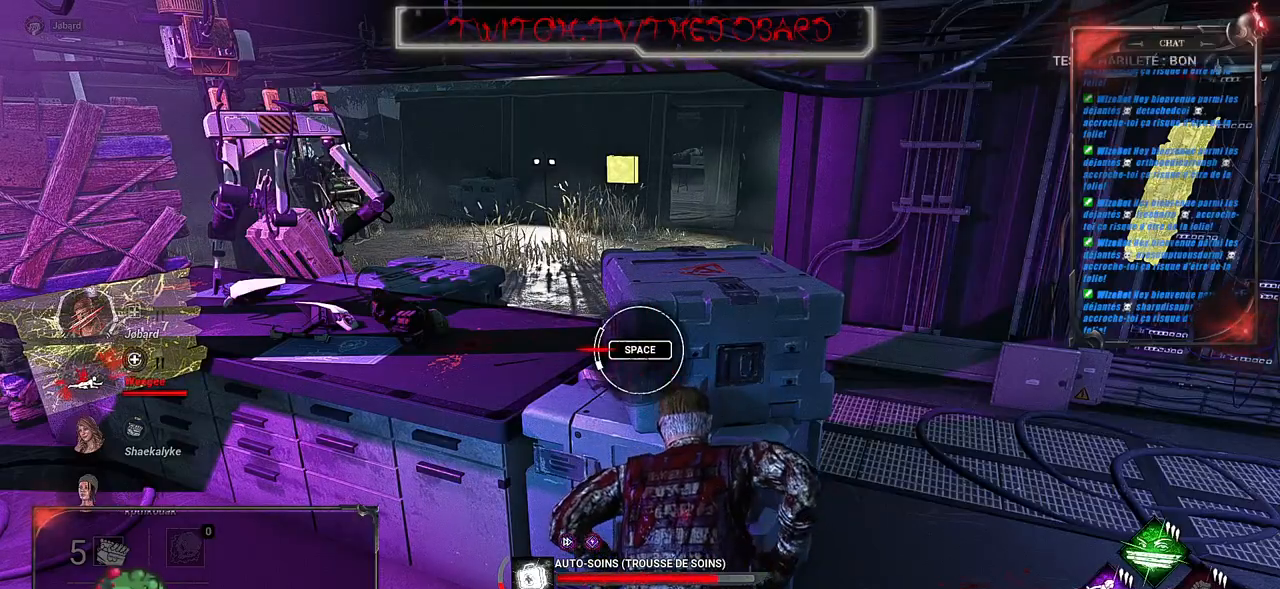
{"keys": [], "mouse": ["right"], "events": []}
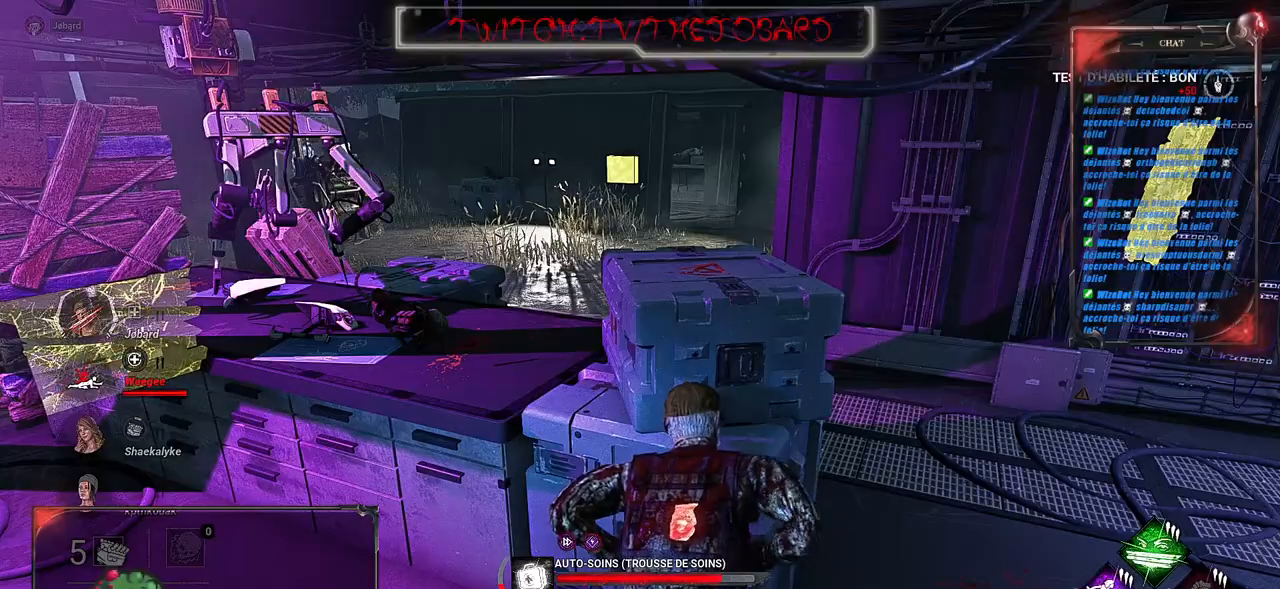
{"keys": [], "mouse": ["right"], "events": []}
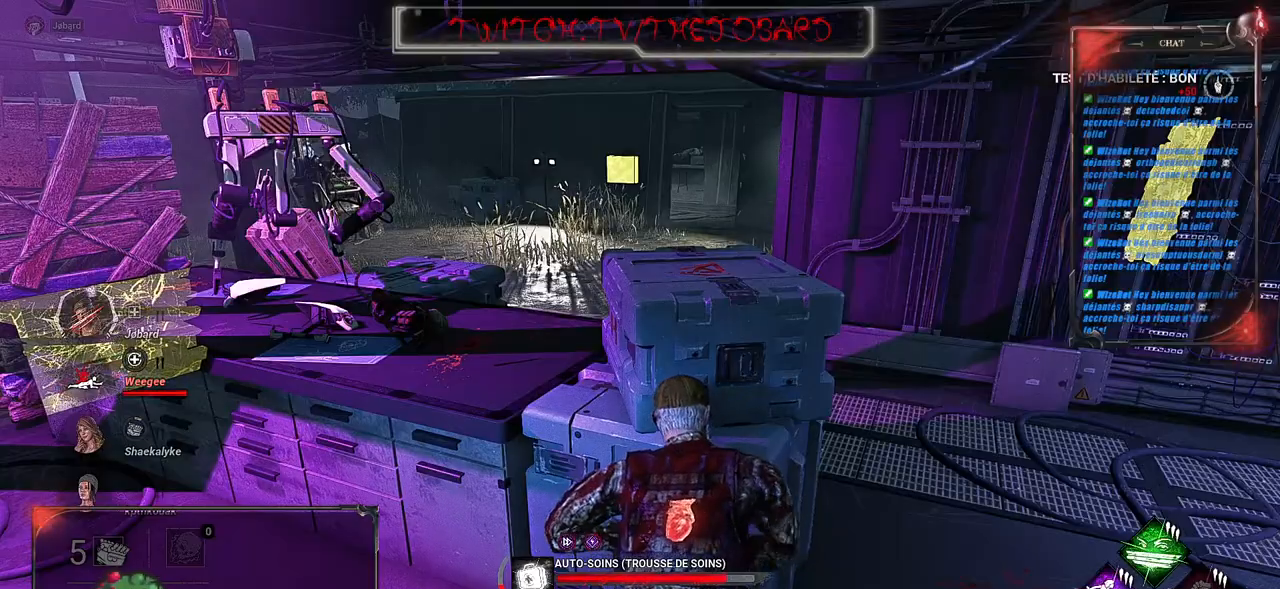
{"keys": [], "mouse": ["right"], "events": []}
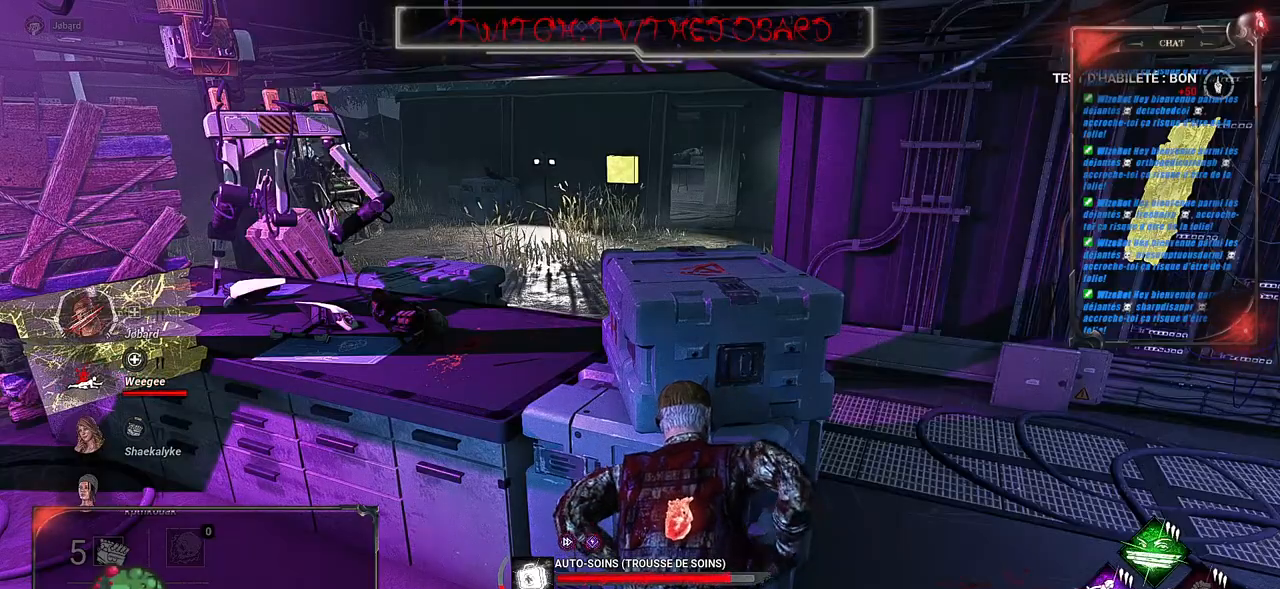
{"keys": [], "mouse": ["right"], "events": []}
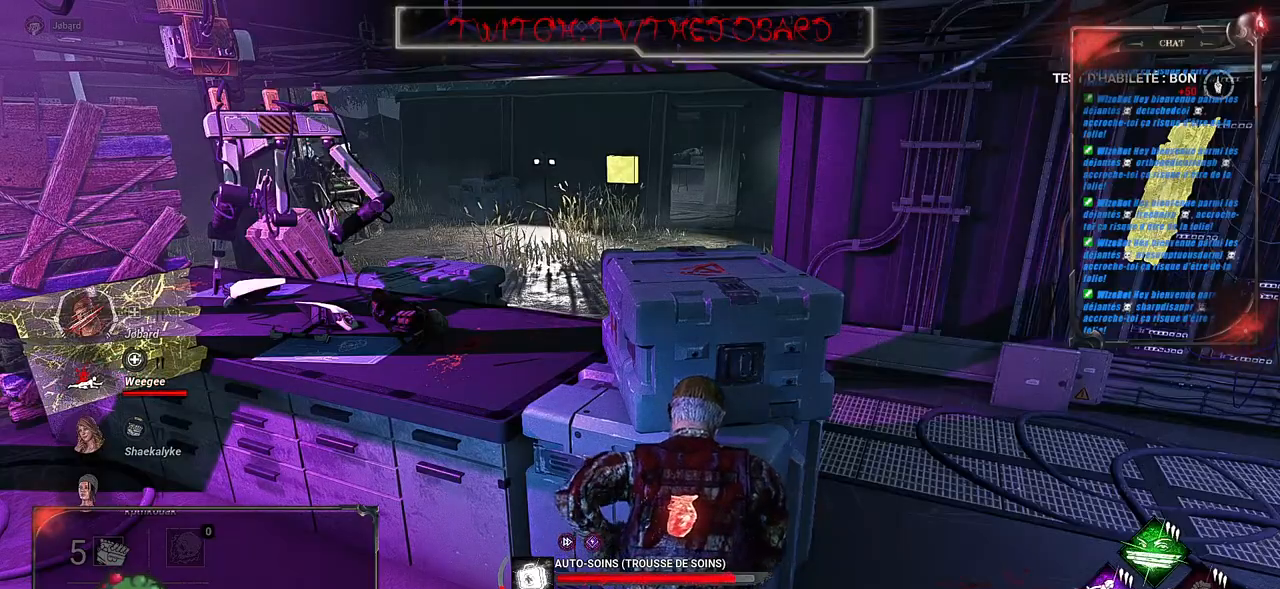
{"keys": [], "mouse": ["right"], "events": []}
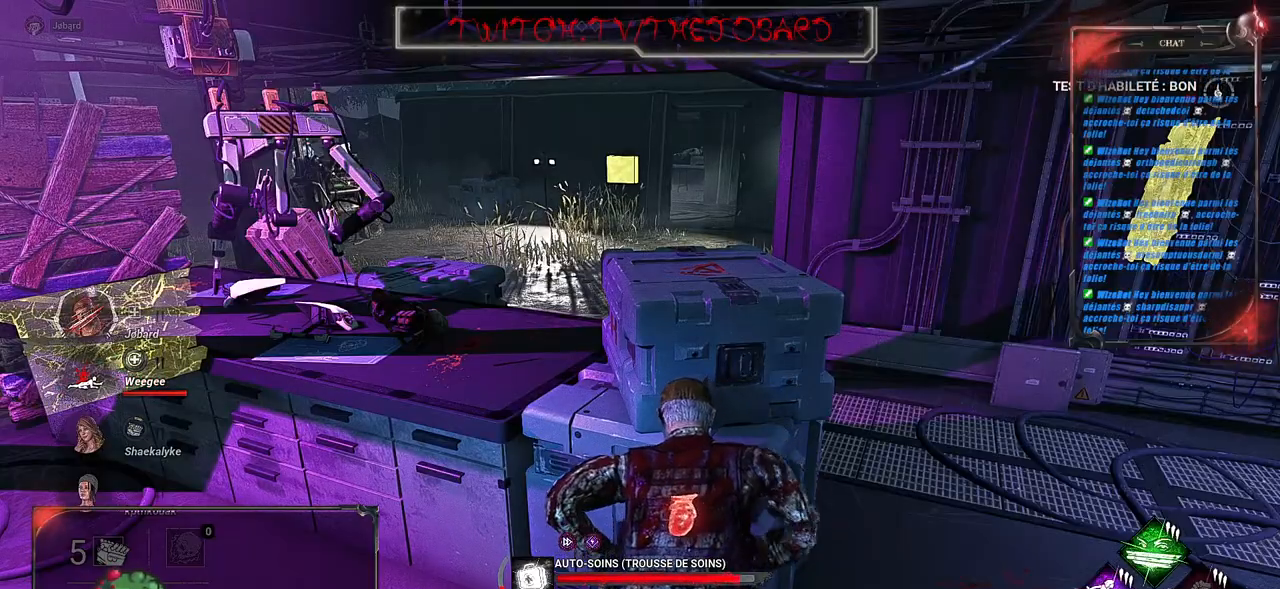
{"keys": [], "mouse": ["right"], "events": []}
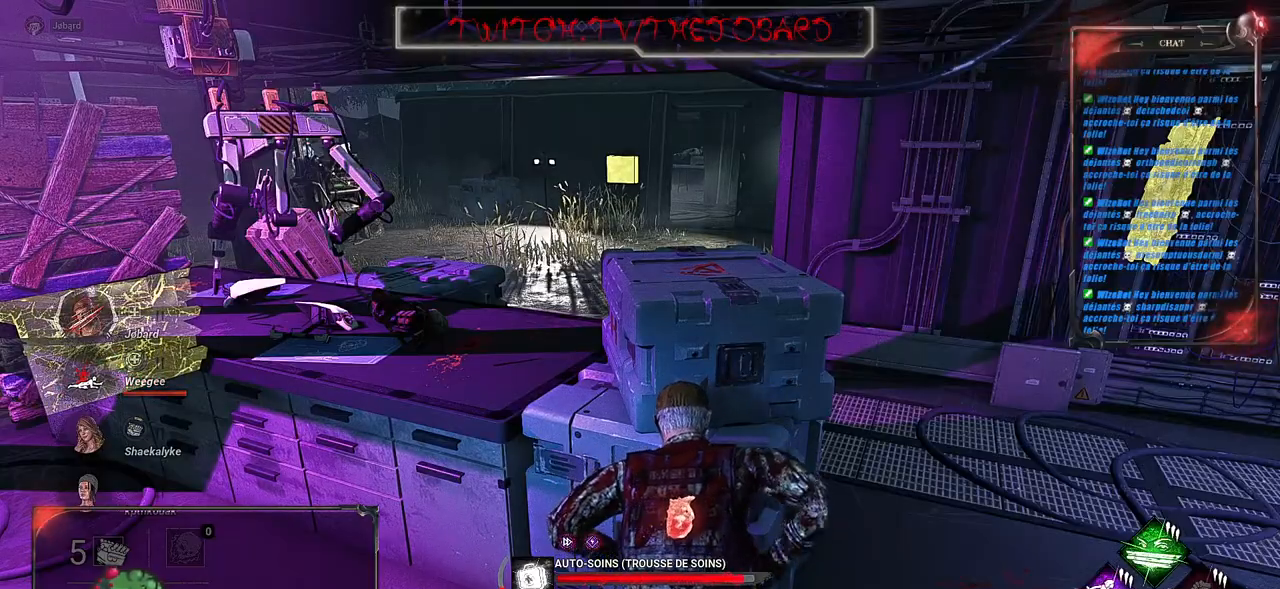
{"keys": [], "mouse": ["right"], "events": []}
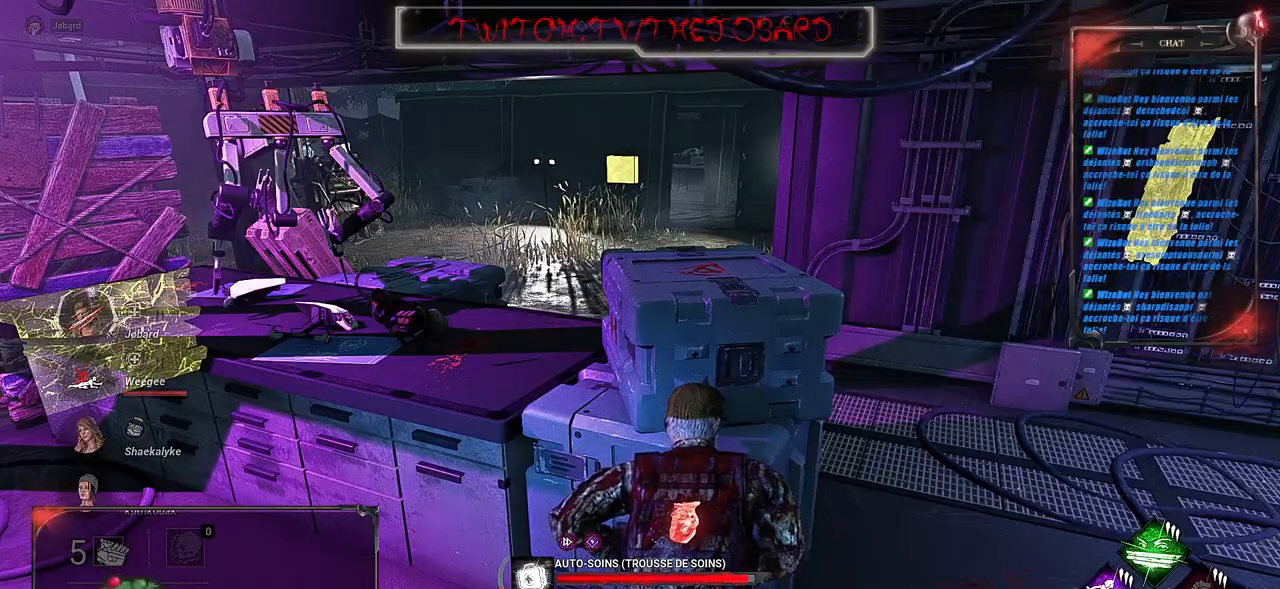
{"keys": [], "mouse": ["right"], "events": []}
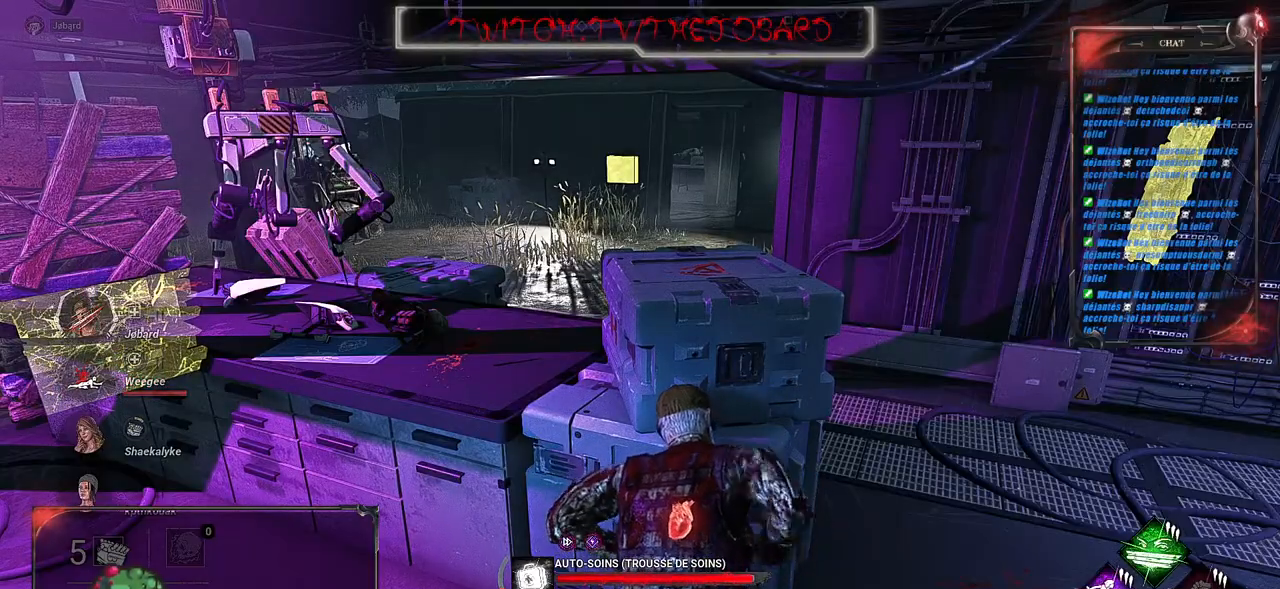
{"keys": [], "mouse": ["right"], "events": []}
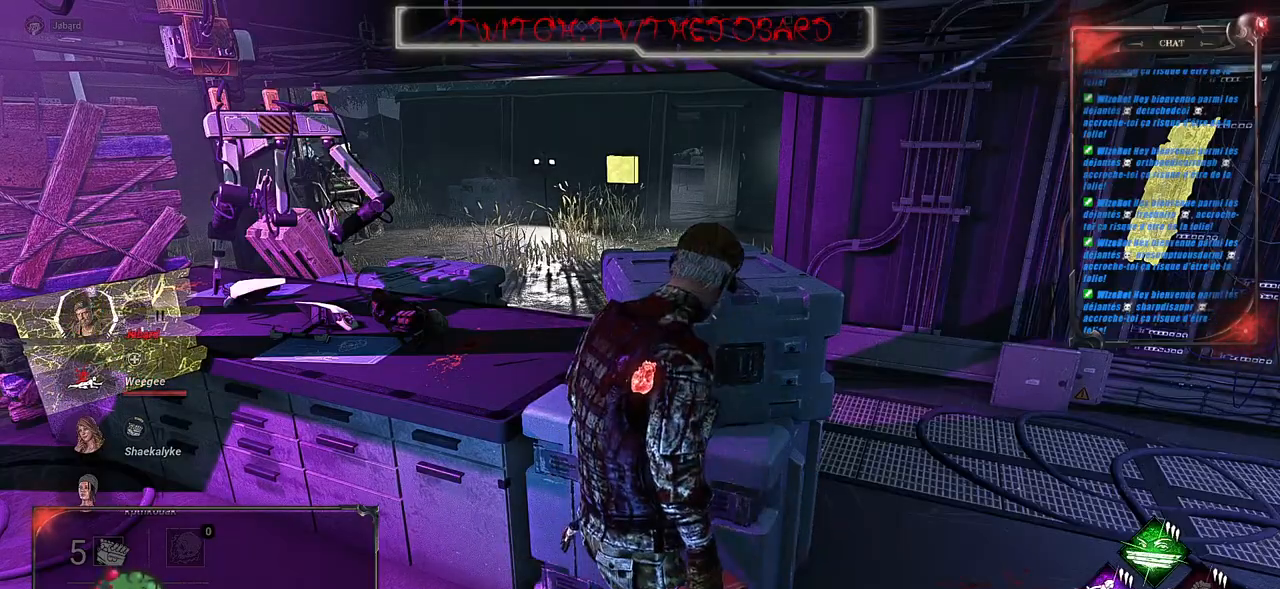
{"keys": [], "mouse": ["right"], "events": []}
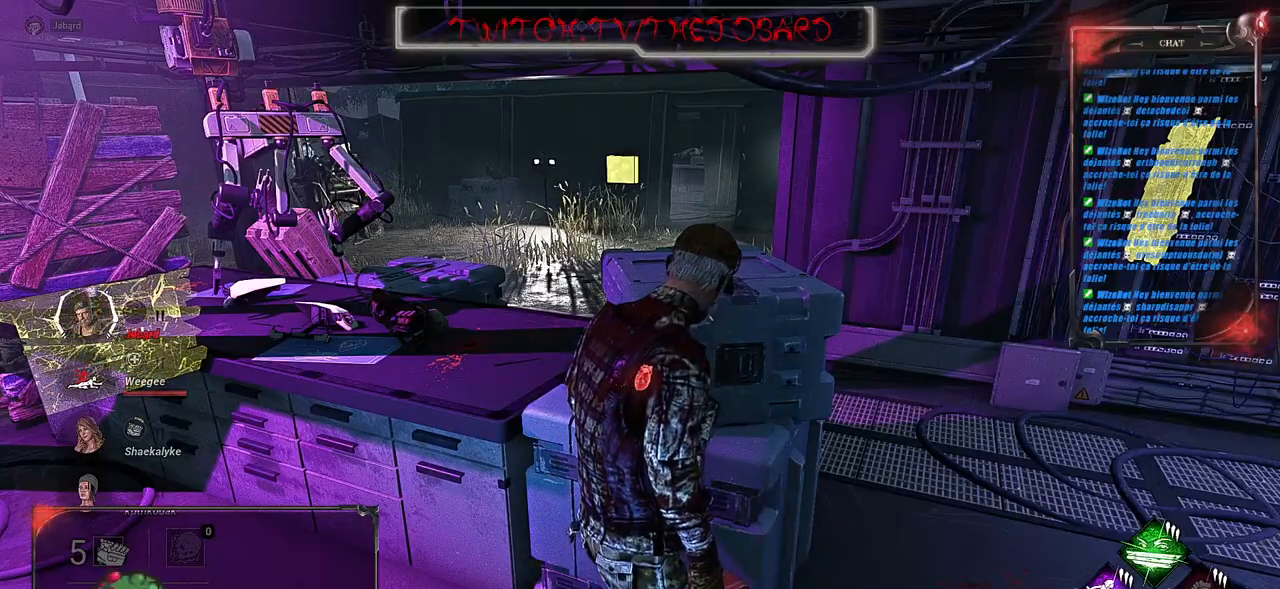
{"keys": [], "mouse": ["right"], "events": []}
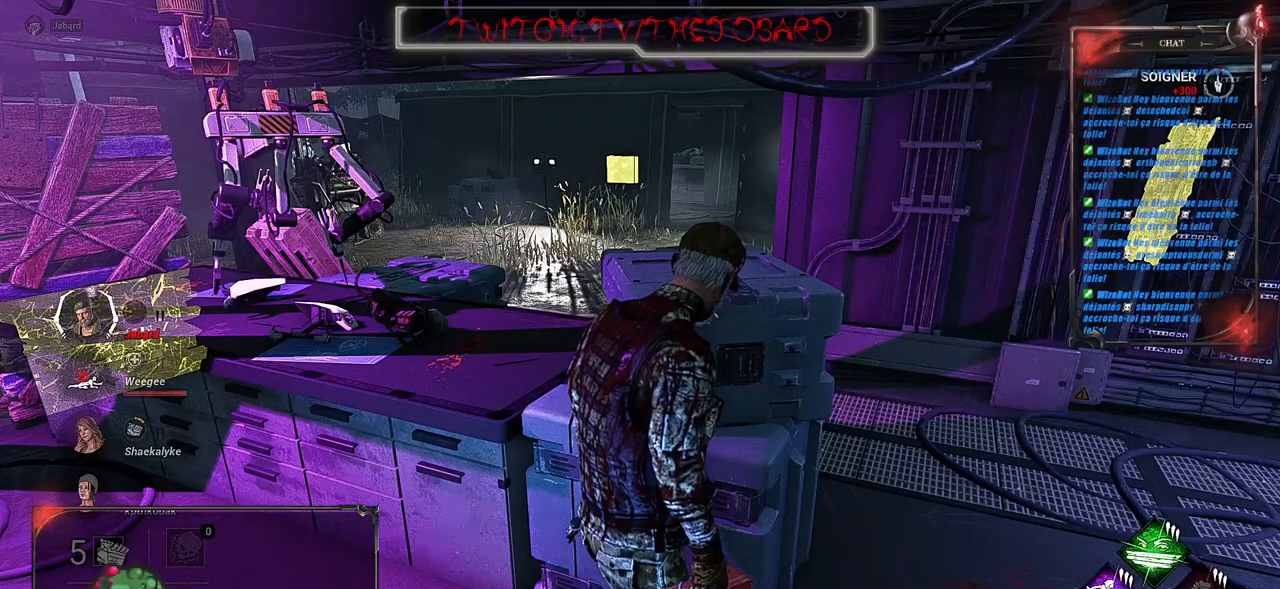
{"keys": [], "mouse": [], "events": [[434, "mouse_right", "up"]]}
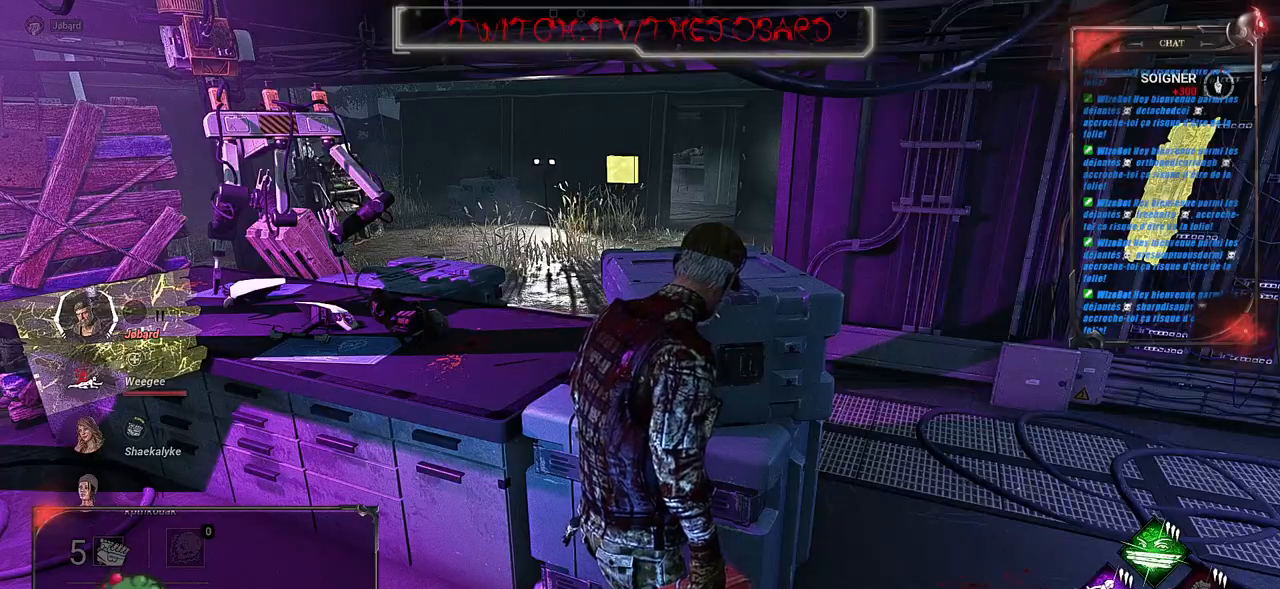
{"keys": [], "mouse": [], "events": []}
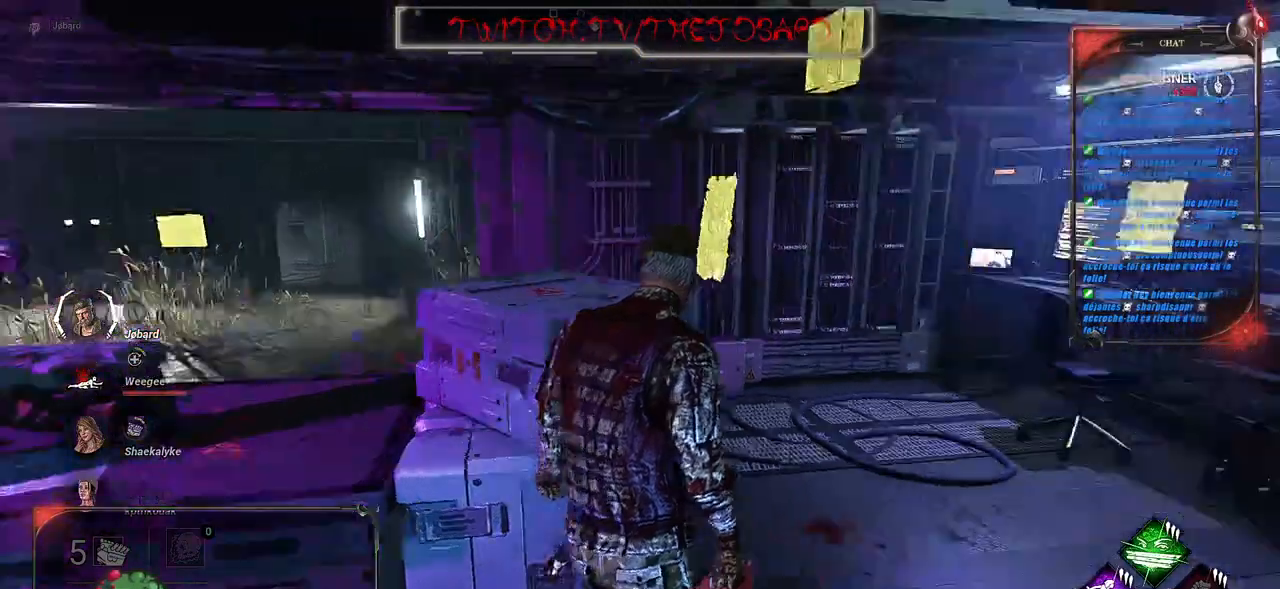
{"keys": [], "mouse": [], "events": []}
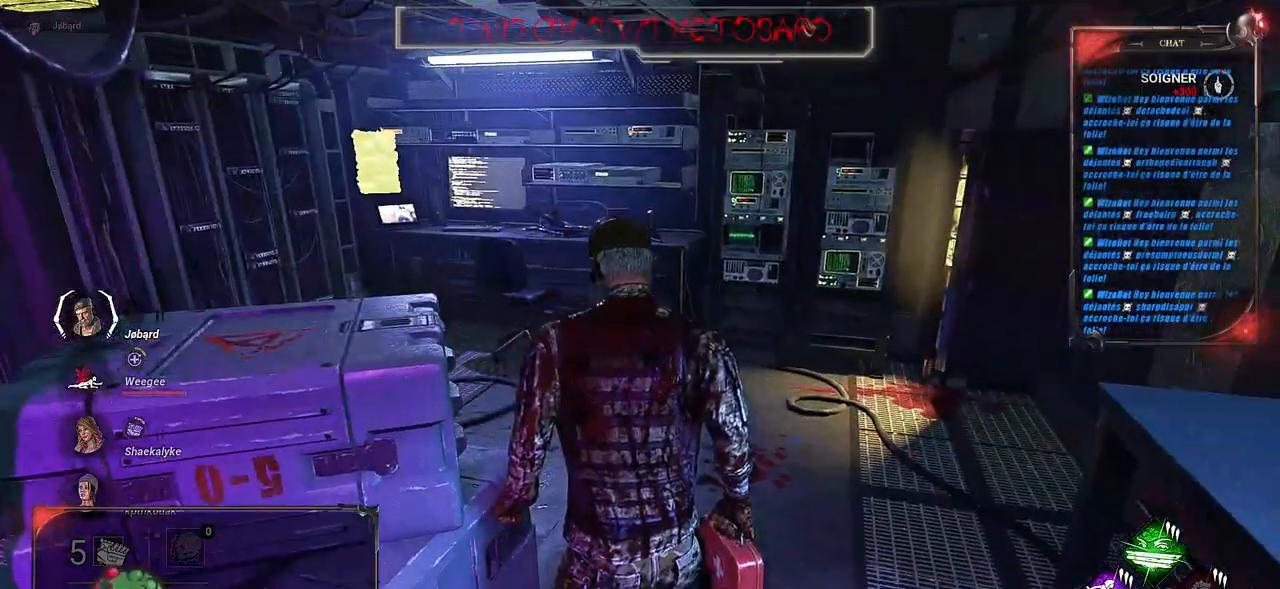
{"keys": ["z"], "mouse": [], "events": [[450, "z", "down"]]}
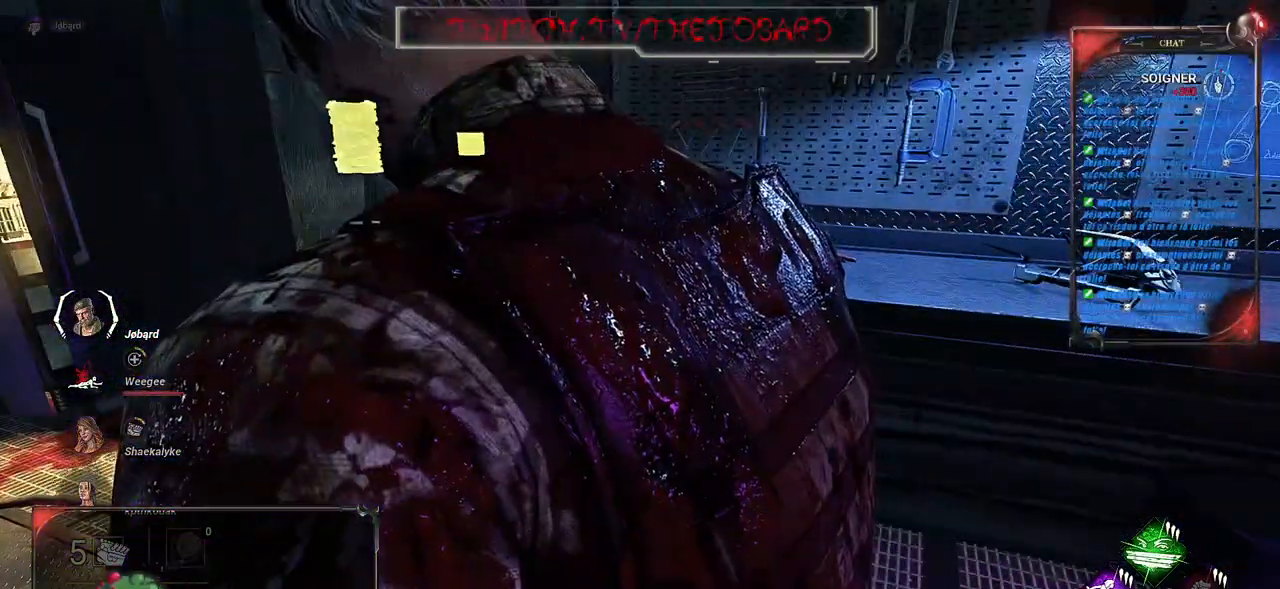
{"keys": ["q", "shift", "z"], "mouse": [], "events": [[150, "shift", "down"], [234, "q", "down"]]}